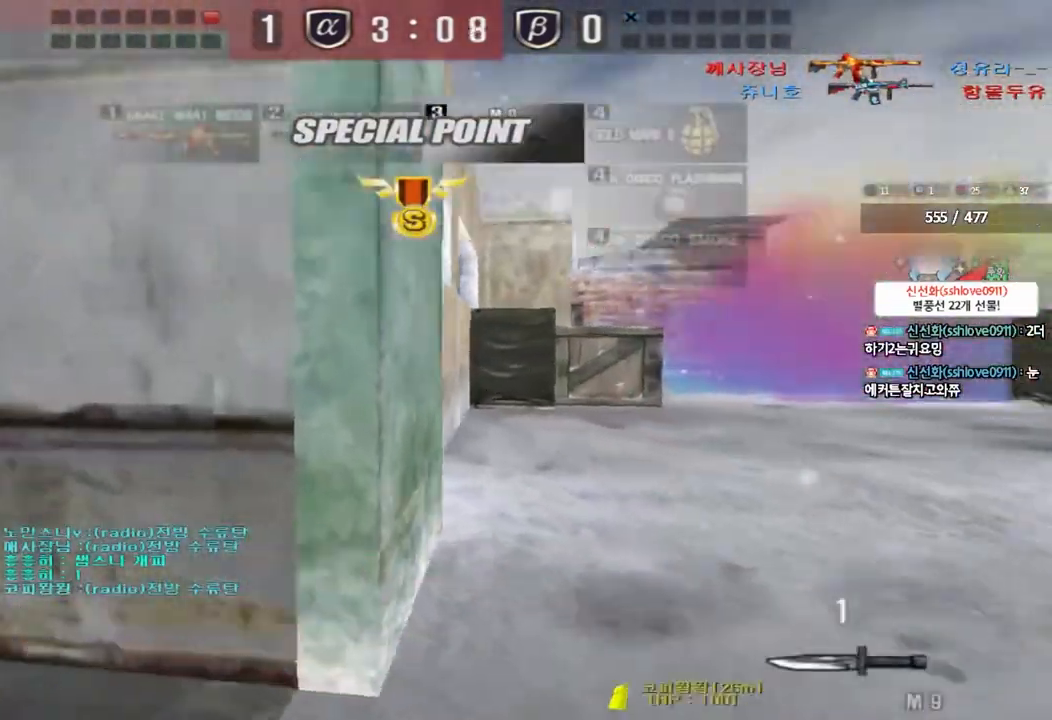
Gameplay with keyboard; each line is a JSON object with the keys held at the frame after it. "events" lists presses ("down") and releases ("up") of "a", "ctrl", "d", "e", "f", "q", "r", "s", "shift", "space", "tab" and "w" between this image and that frame as [ms after this image, input, new state], when the widget could be followed in between. No other keys are recorded. Mouse input is not recorded.
{"keys": ["d", "w"], "events": [[33, "d", "down"]]}
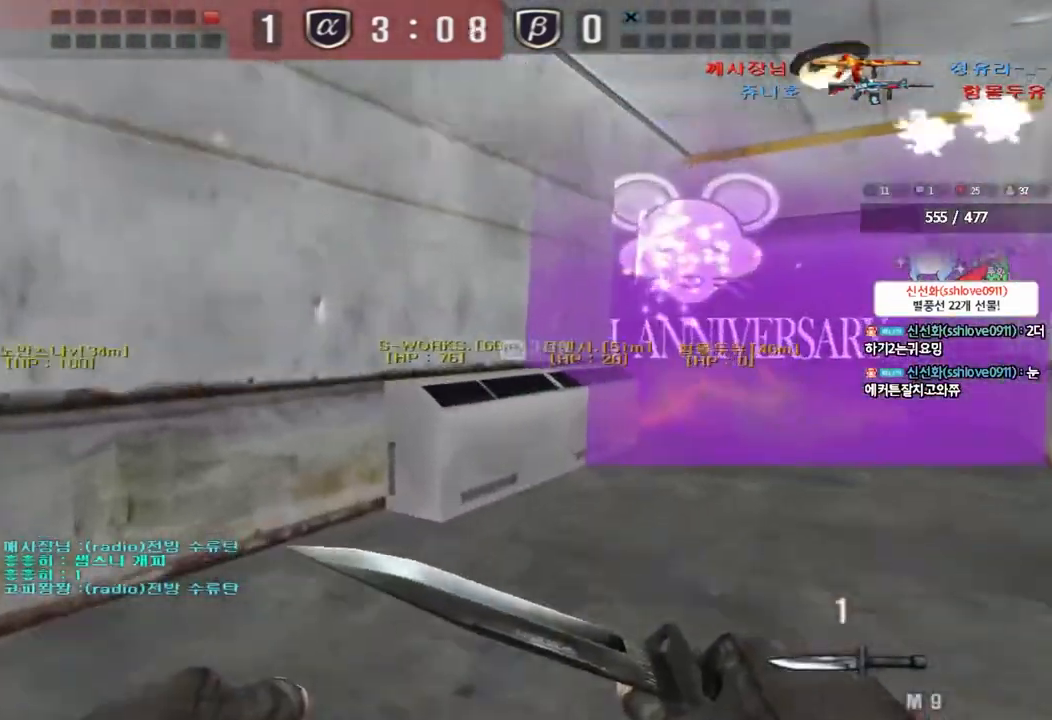
{"keys": ["ctrl", "w"], "events": [[233, "ctrl", "down"], [233, "d", "up"], [250, "w", "up"], [317, "ctrl", "up"], [333, "d", "down"], [333, "w", "down"], [500, "ctrl", "down"], [500, "d", "up"]]}
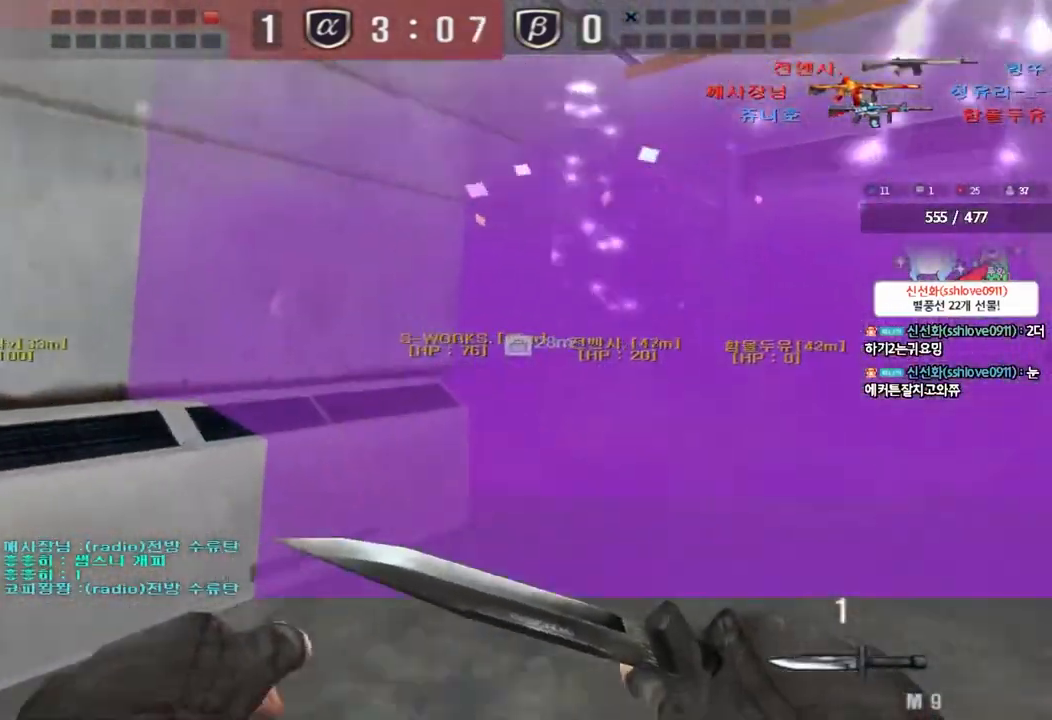
{"keys": ["d", "w"], "events": [[17, "w", "up"], [67, "ctrl", "up"], [83, "d", "down"], [83, "w", "down"], [317, "ctrl", "down"], [333, "d", "up"], [350, "w", "up"], [400, "ctrl", "up"], [417, "w", "down"], [433, "d", "down"]]}
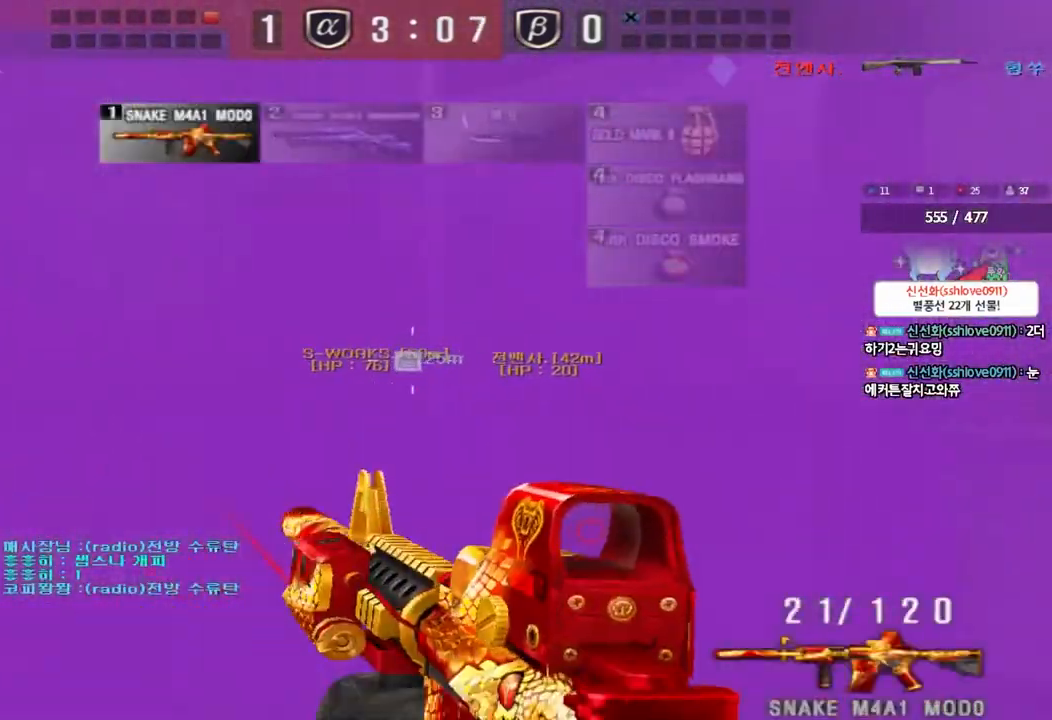
{"keys": ["a", "w"], "events": [[183, "ctrl", "down"], [183, "w", "up"], [200, "d", "up"], [267, "a", "down"], [283, "ctrl", "up"], [283, "w", "down"]]}
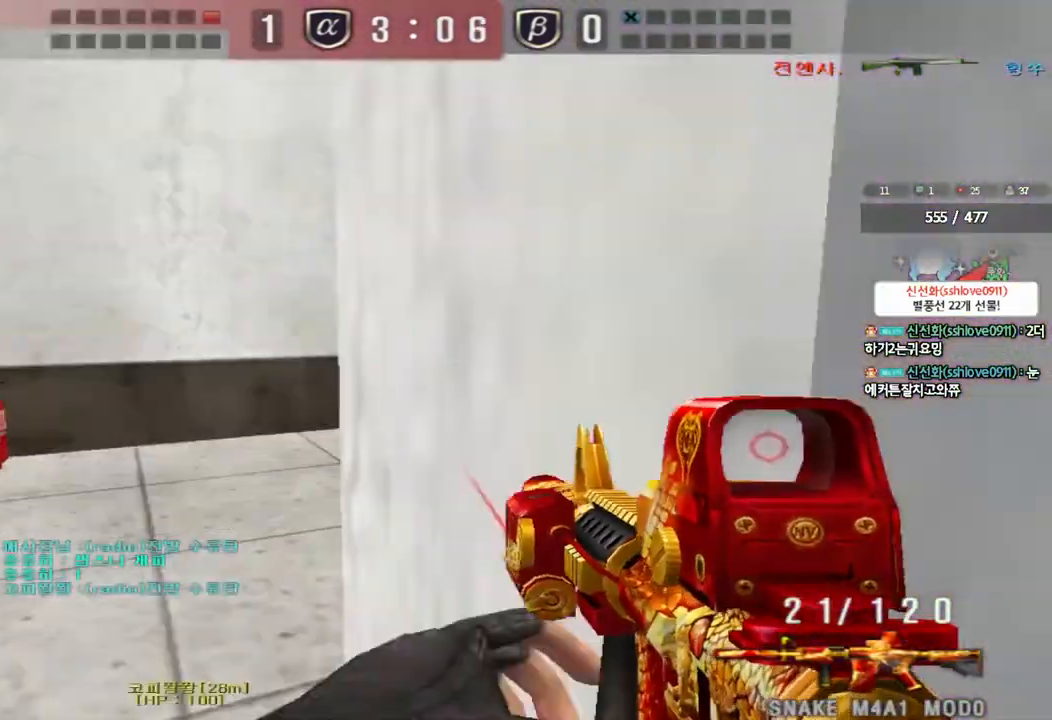
{"keys": ["d", "w"], "events": [[117, "a", "up"], [167, "d", "down"]]}
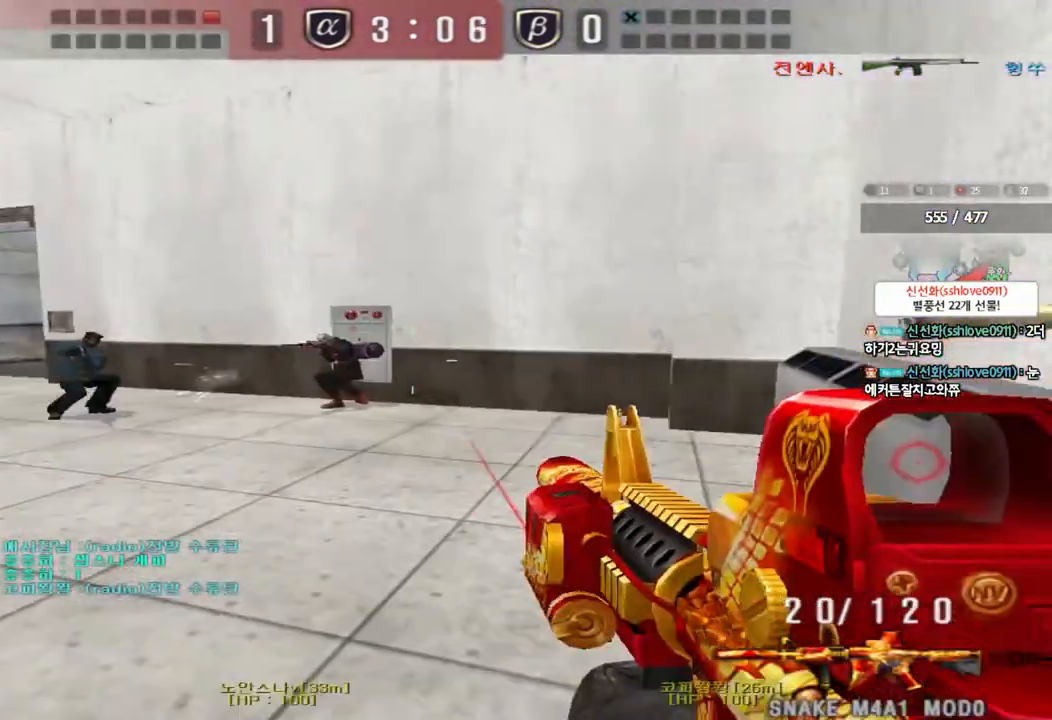
{"keys": ["a", "s"], "events": [[83, "ctrl", "down"], [83, "d", "up"], [100, "w", "up"], [167, "ctrl", "up"], [167, "w", "down"], [183, "d", "down"], [333, "ctrl", "down"], [333, "d", "up"], [333, "space", "down"], [333, "w", "up"], [417, "a", "down"], [433, "s", "down"], [450, "ctrl", "up"], [467, "space", "up"]]}
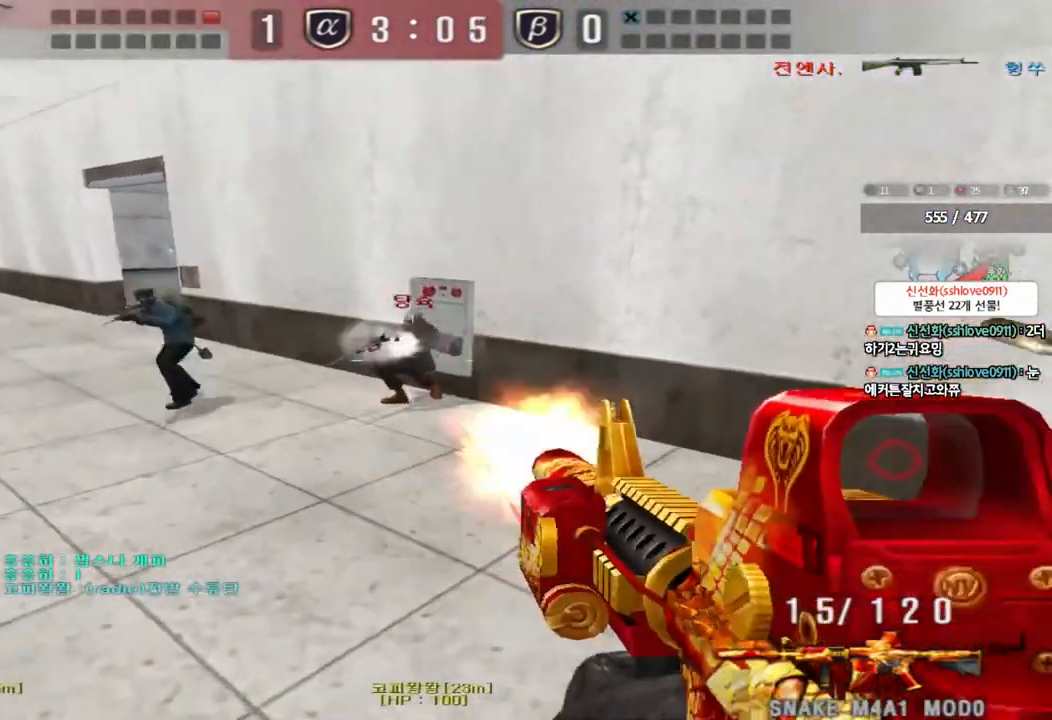
{"keys": ["d", "w"], "events": [[33, "ctrl", "down"], [167, "ctrl", "up"], [250, "ctrl", "down"], [250, "s", "up"], [283, "a", "up"], [283, "d", "down"], [317, "w", "down"], [350, "ctrl", "up"]]}
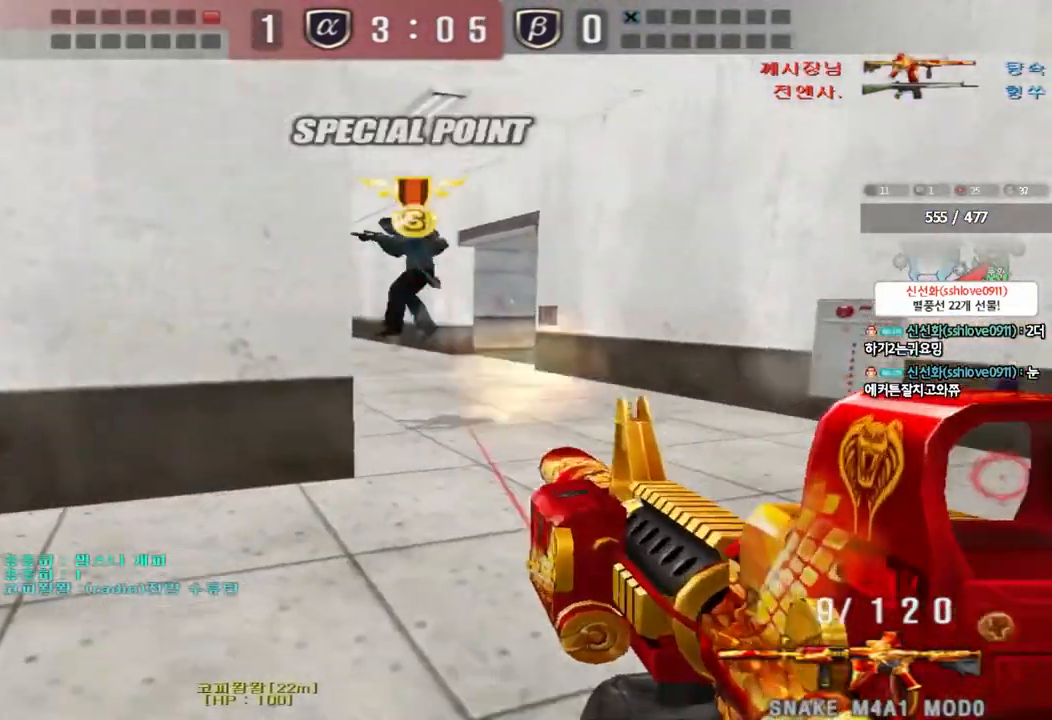
{"keys": ["a", "s"], "events": [[133, "ctrl", "down"], [150, "d", "up"], [167, "w", "up"], [200, "space", "down"], [250, "a", "down"], [250, "space", "up"], [267, "s", "down"], [283, "ctrl", "up"], [367, "ctrl", "down"], [500, "ctrl", "up"]]}
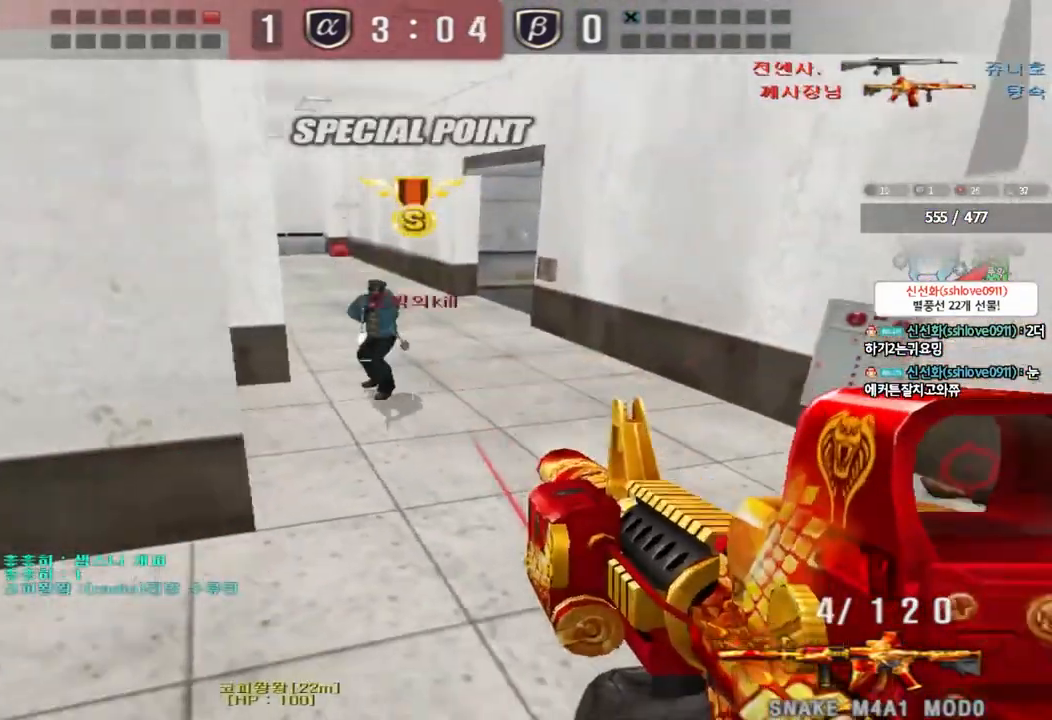
{"keys": ["a", "w"], "events": [[50, "s", "up"], [133, "w", "down"]]}
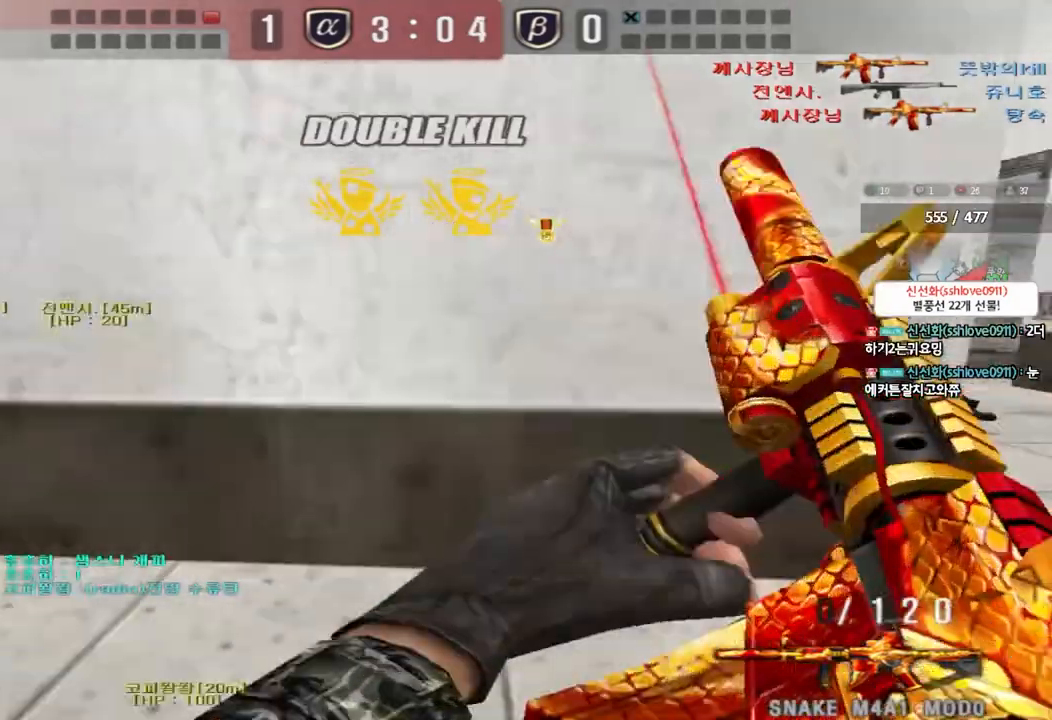
{"keys": ["a", "w"], "events": [[50, "a", "up"], [67, "d", "down"], [283, "d", "up"], [300, "a", "down"]]}
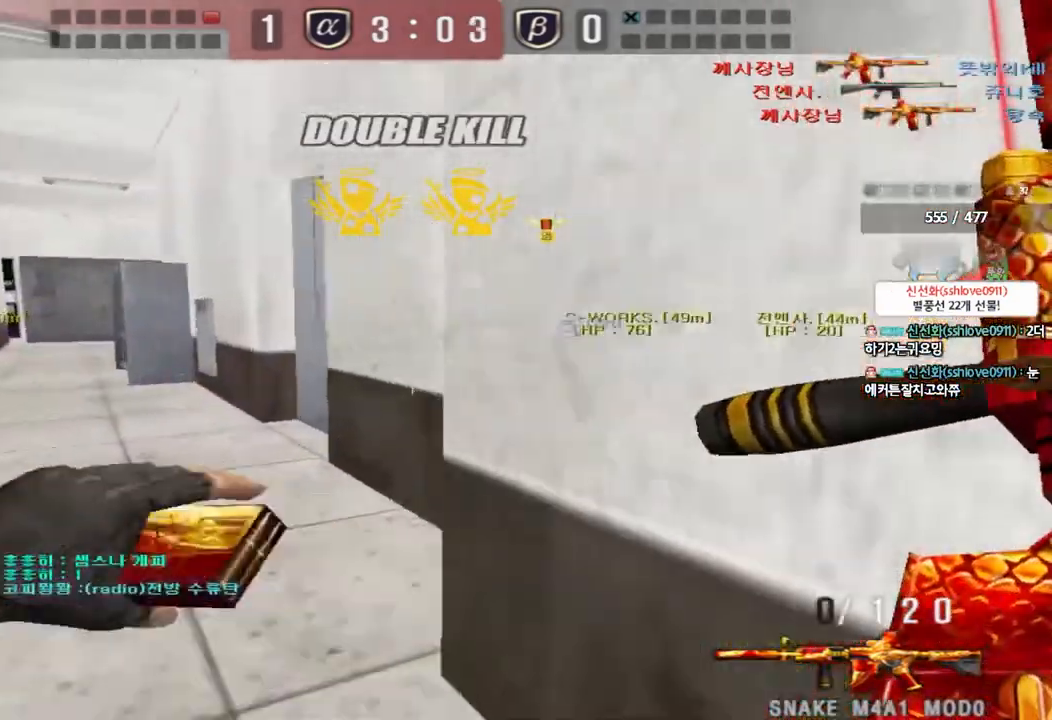
{"keys": ["shift"], "events": [[267, "shift", "down"], [283, "w", "up"], [300, "a", "up"], [317, "space", "down"], [400, "space", "up"]]}
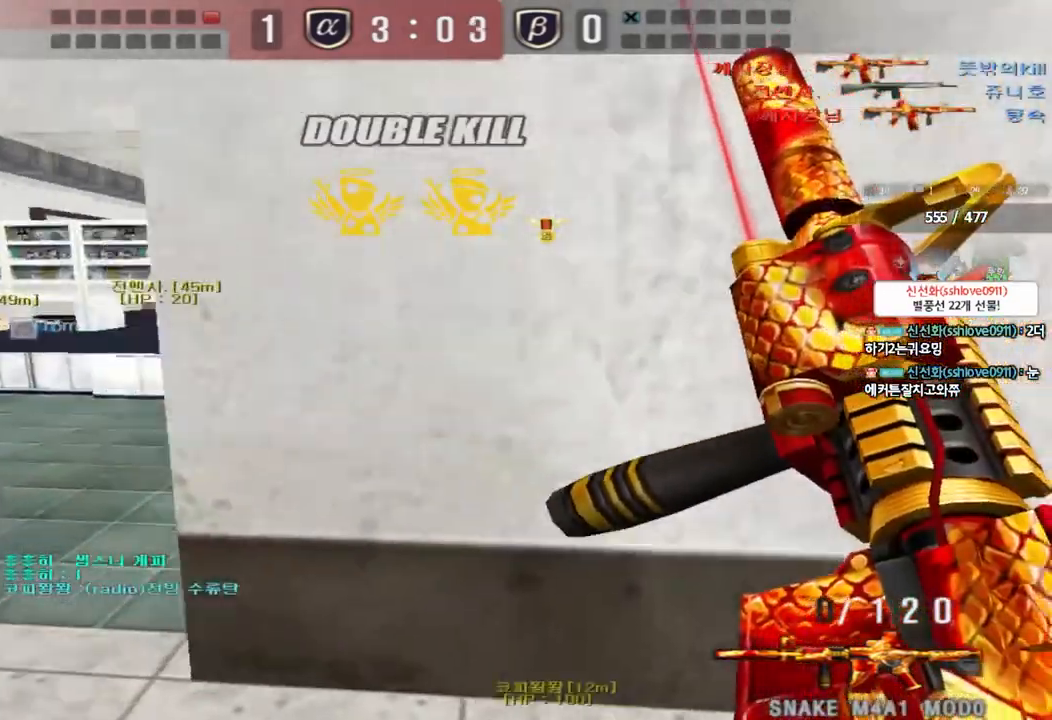
{"keys": ["a", "w"], "events": [[17, "shift", "up"], [117, "a", "down"], [117, "w", "down"]]}
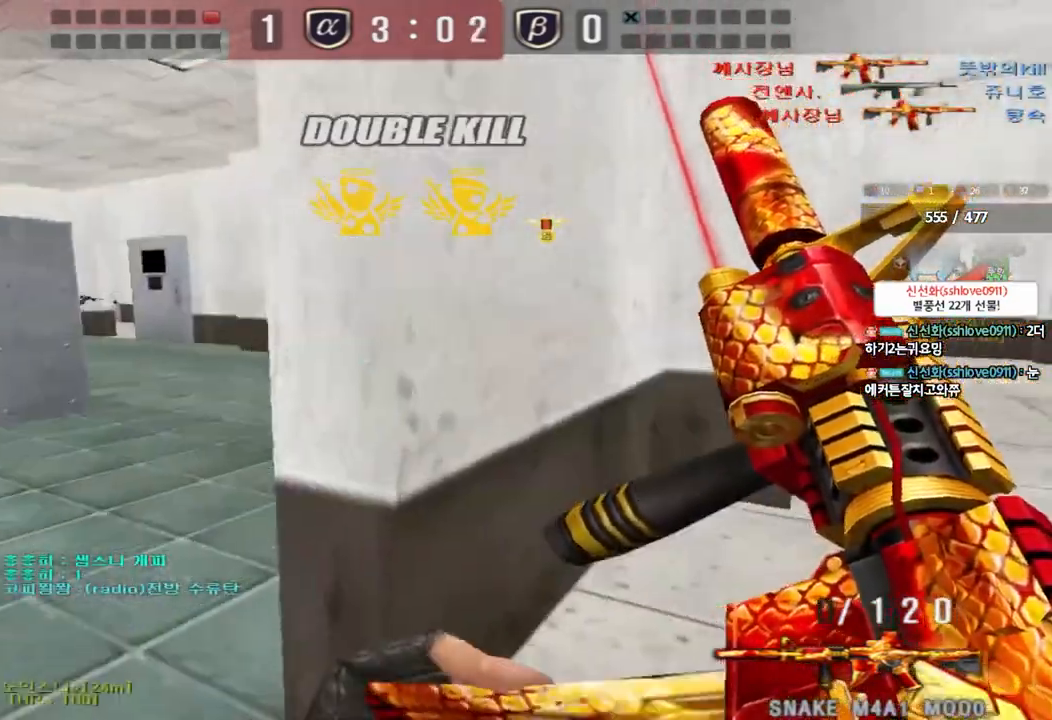
{"keys": ["a", "w"], "events": [[117, "ctrl", "down"], [133, "w", "up"], [150, "a", "up"], [217, "ctrl", "up"], [217, "d", "down"], [233, "w", "down"], [383, "a", "down"], [383, "d", "up"]]}
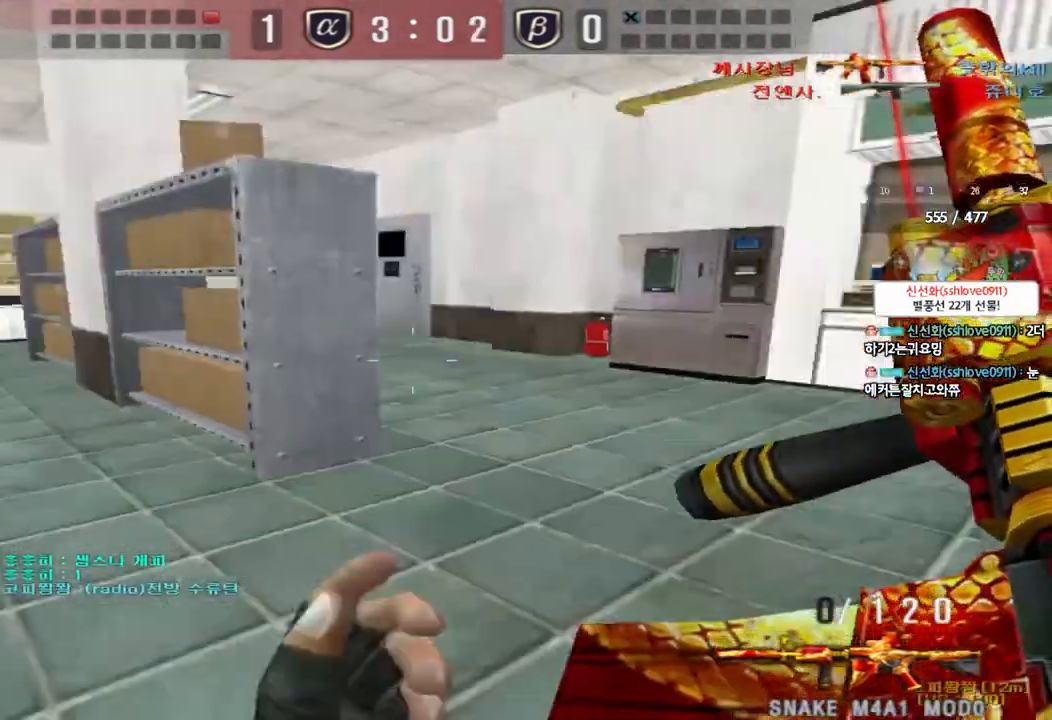
{"keys": ["ctrl"], "events": [[100, "w", "up"], [117, "ctrl", "down"], [133, "a", "up"], [183, "ctrl", "up"], [183, "d", "down"], [200, "w", "down"], [467, "ctrl", "down"], [483, "d", "up"], [483, "w", "up"]]}
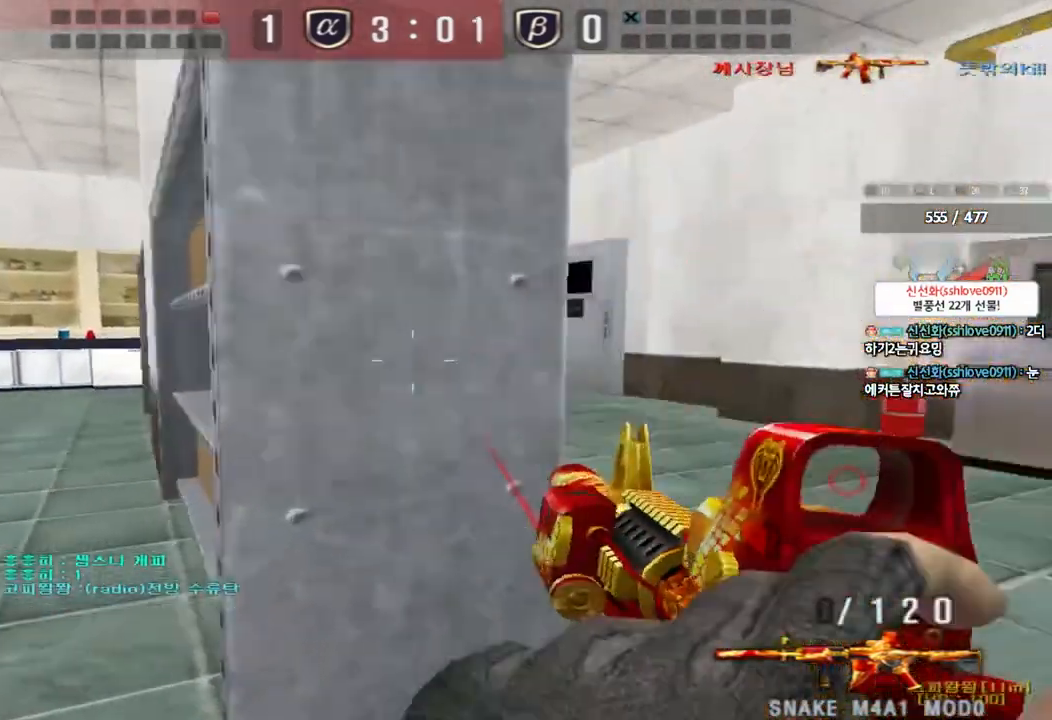
{"keys": ["ctrl"], "events": [[67, "ctrl", "up"], [67, "d", "down"], [67, "w", "down"], [217, "d", "up"], [233, "a", "down"], [417, "ctrl", "down"], [417, "w", "up"], [433, "a", "up"]]}
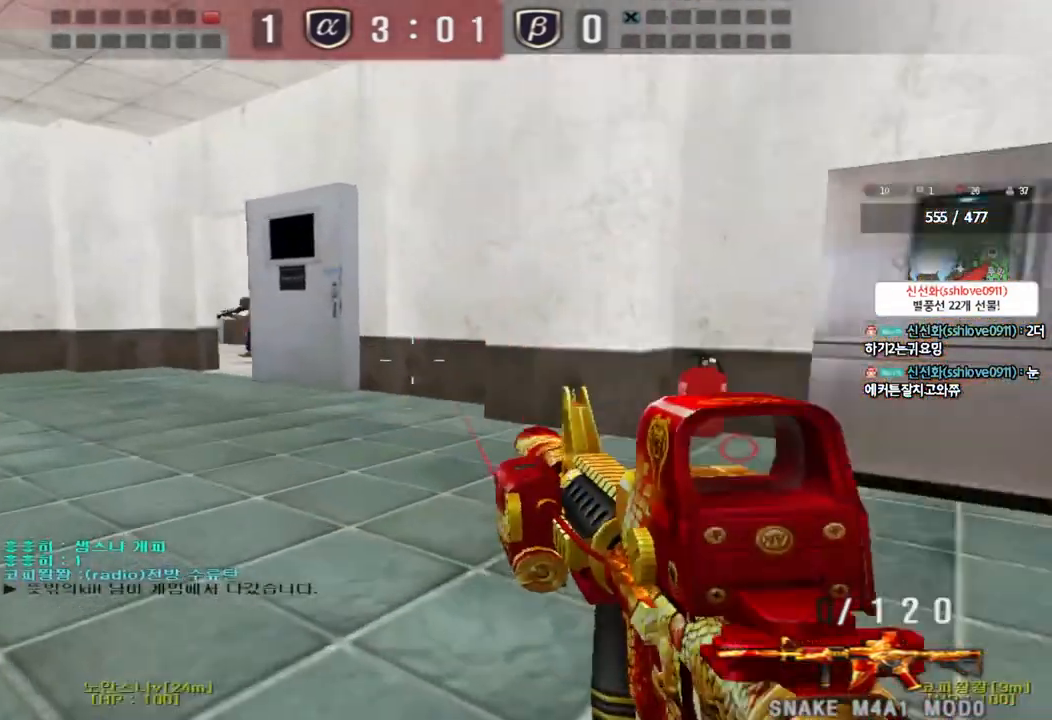
{"keys": ["a", "w"], "events": [[17, "a", "down"], [17, "ctrl", "up"], [17, "w", "down"], [267, "ctrl", "down"], [267, "w", "up"], [283, "a", "up"], [333, "a", "down"], [350, "ctrl", "up"], [350, "w", "down"]]}
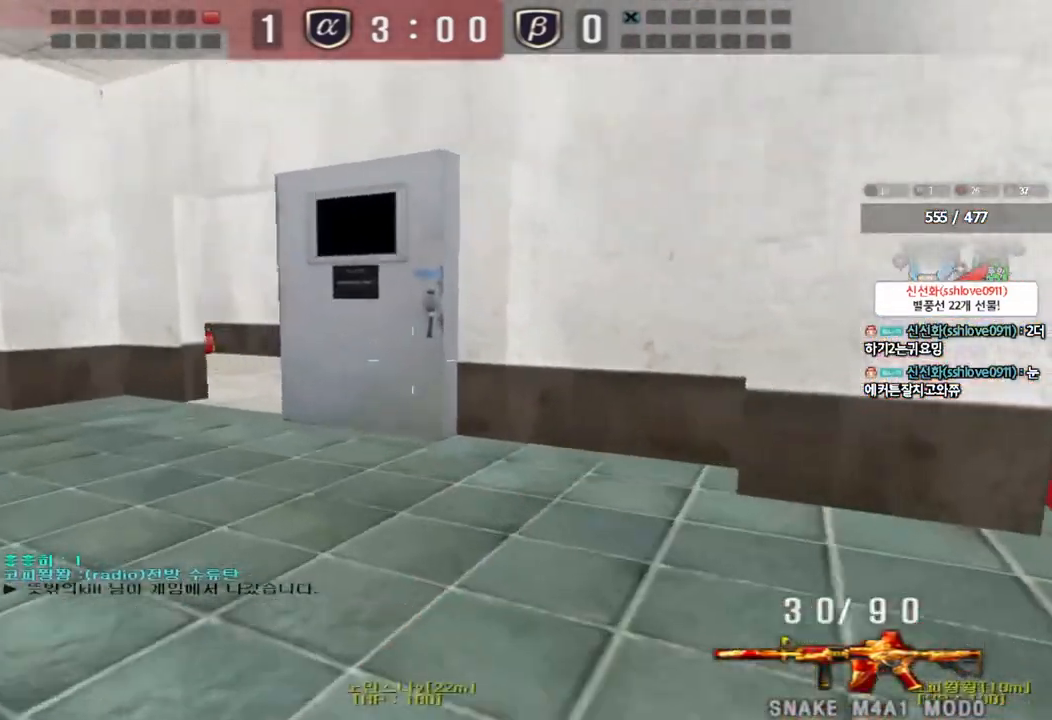
{"keys": ["a", "w"], "events": [[150, "ctrl", "down"], [167, "w", "up"], [183, "a", "up"], [250, "ctrl", "up"], [267, "a", "down"], [267, "w", "down"]]}
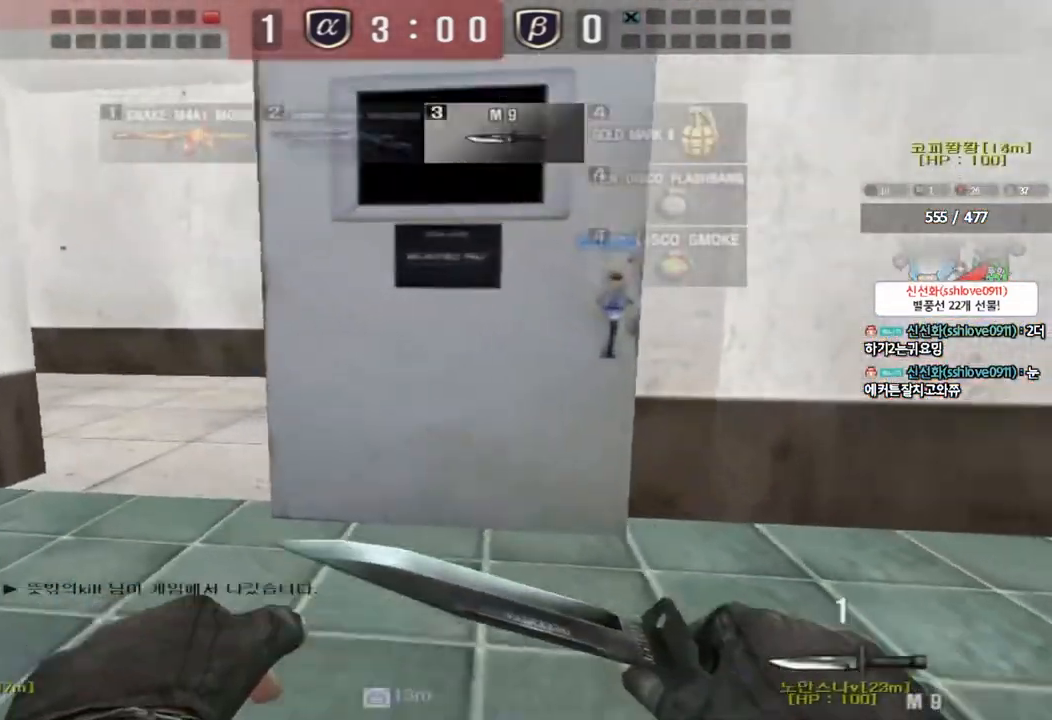
{"keys": ["ctrl"], "events": [[17, "ctrl", "down"], [33, "w", "up"], [50, "a", "up"], [100, "ctrl", "up"], [133, "a", "down"], [133, "w", "down"], [450, "w", "up"], [467, "ctrl", "down"], [483, "a", "up"]]}
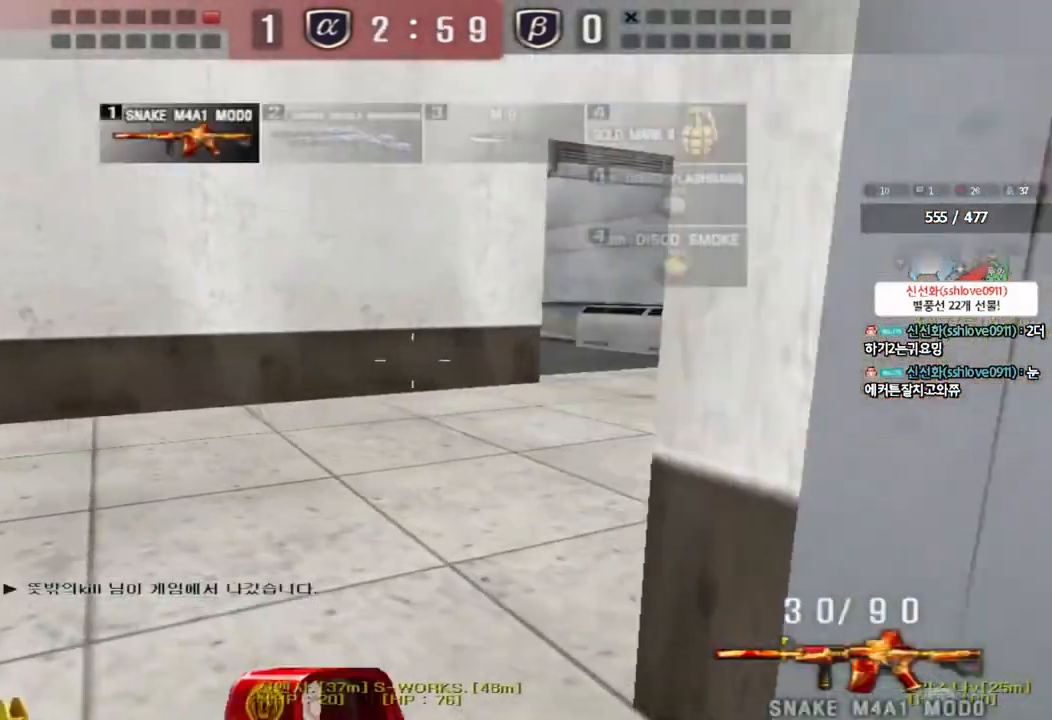
{"keys": ["d", "w"], "events": [[50, "ctrl", "up"], [50, "d", "down"], [50, "w", "down"]]}
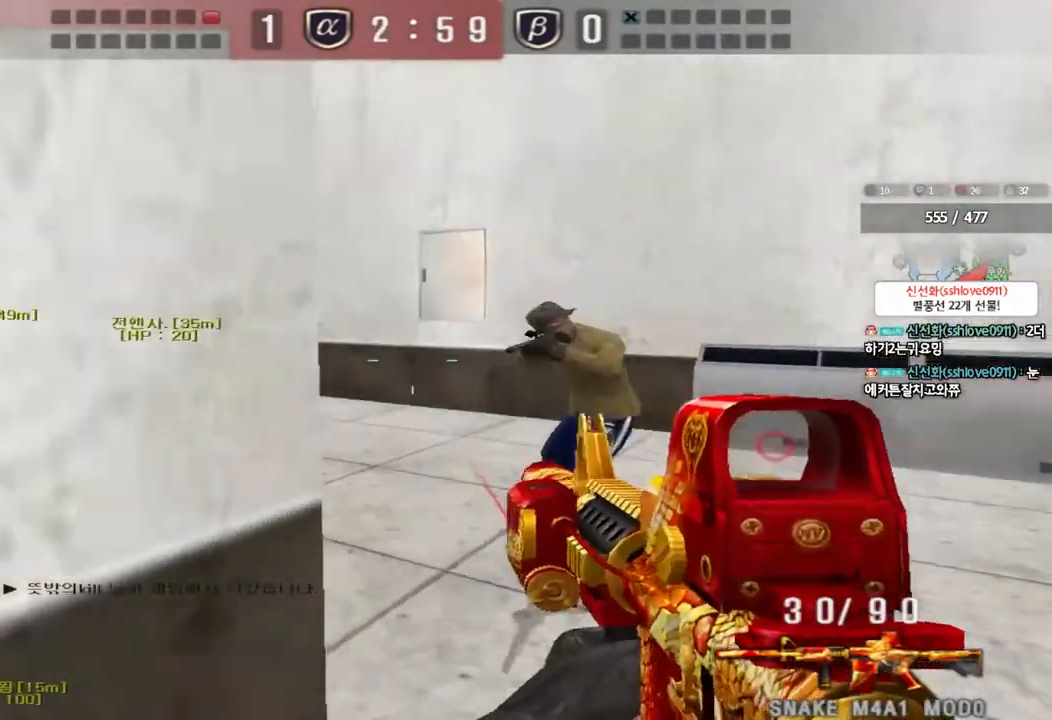
{"keys": ["ctrl"], "events": [[167, "d", "up"], [167, "w", "up"], [200, "ctrl", "down"]]}
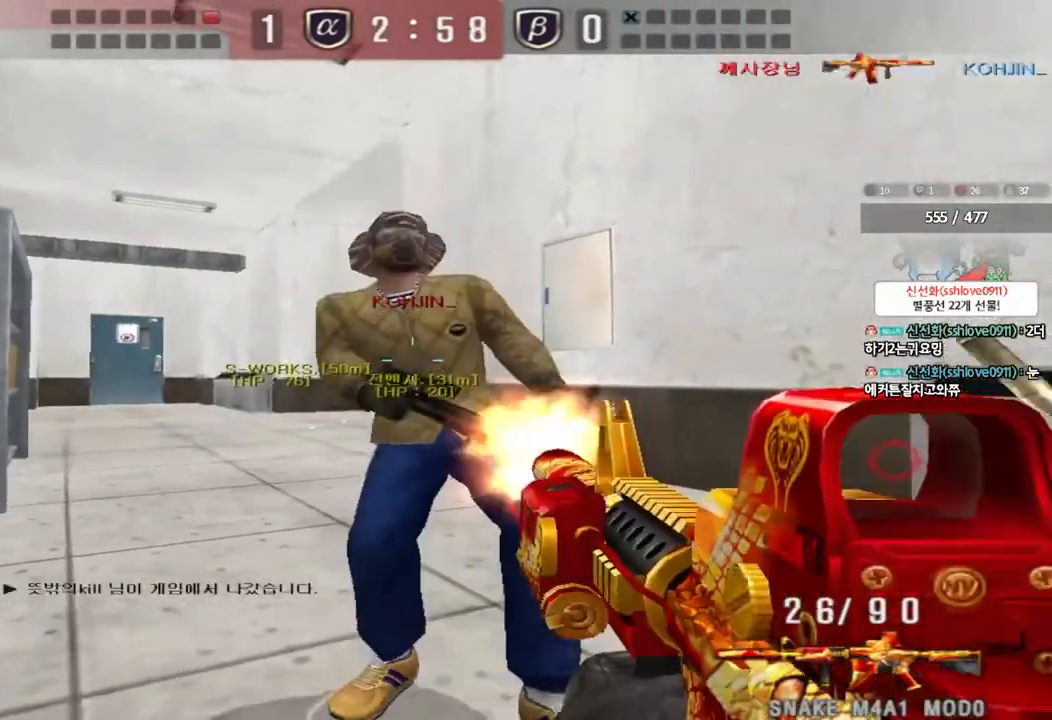
{"keys": ["d", "w"], "events": [[50, "a", "down"], [83, "w", "down"], [100, "ctrl", "up"], [317, "a", "up"], [350, "d", "down"]]}
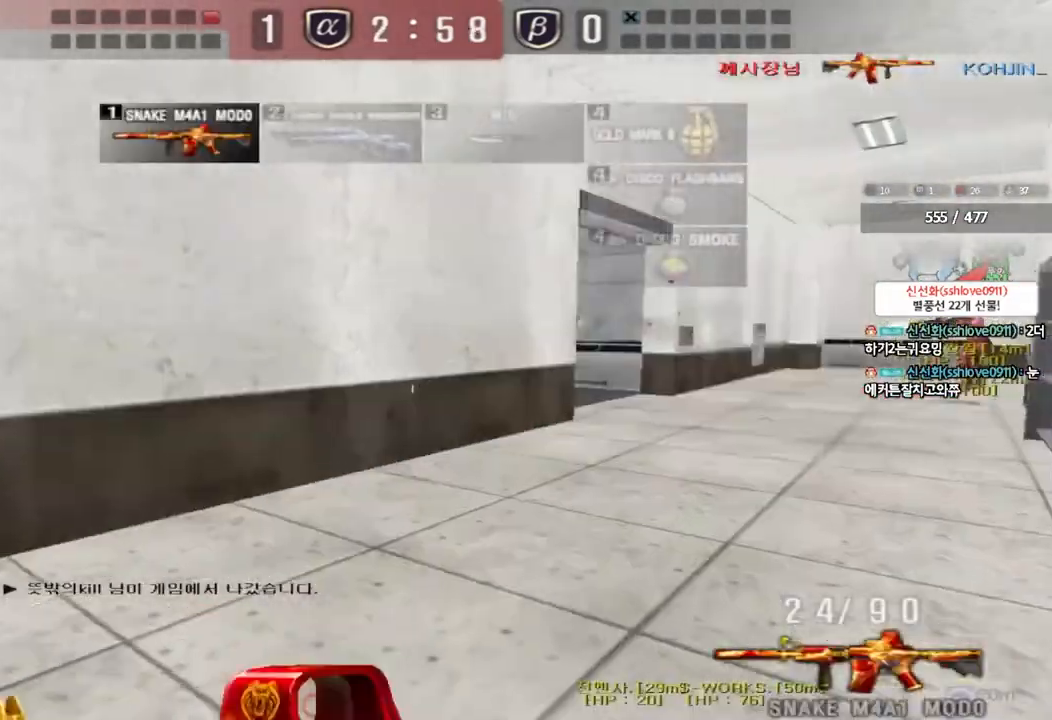
{"keys": ["d", "w"], "events": []}
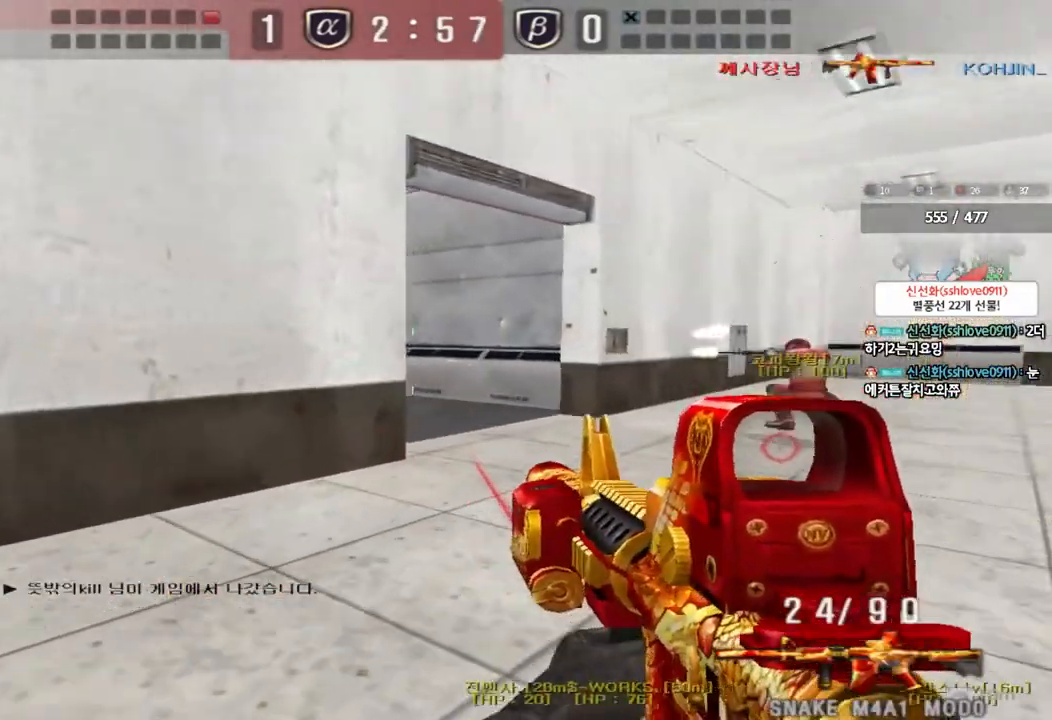
{"keys": ["d", "shift", "w"], "events": [[500, "shift", "down"]]}
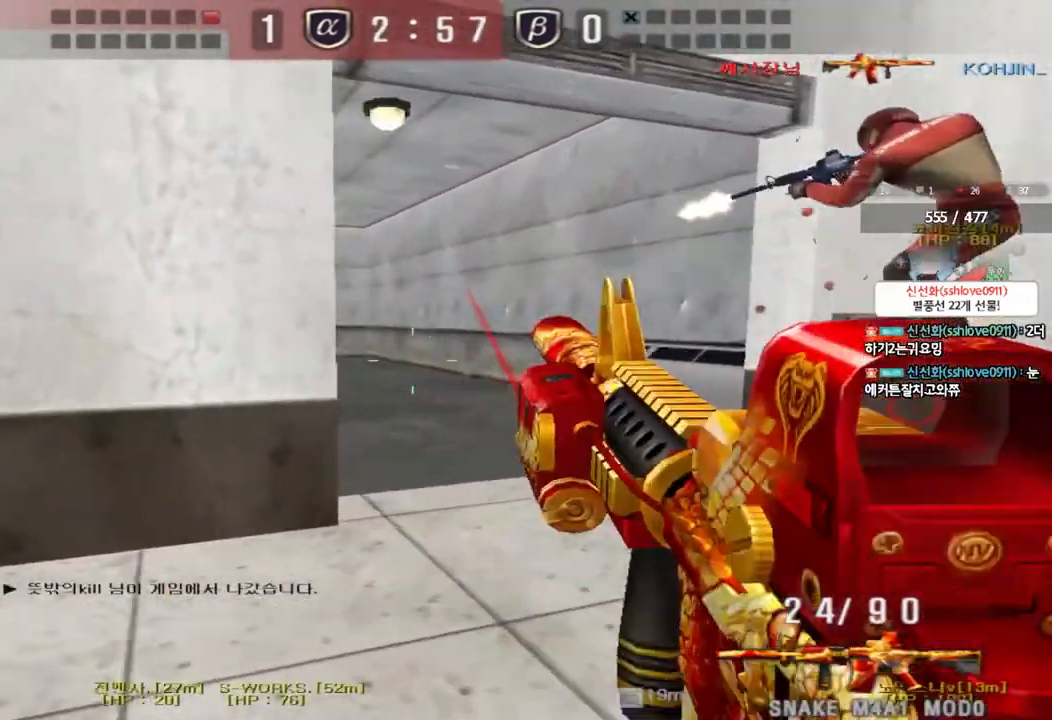
{"keys": ["d", "w"], "events": [[17, "d", "up"], [33, "w", "up"], [67, "space", "down"], [133, "d", "down"], [133, "w", "down"], [150, "shift", "up"], [150, "space", "up"]]}
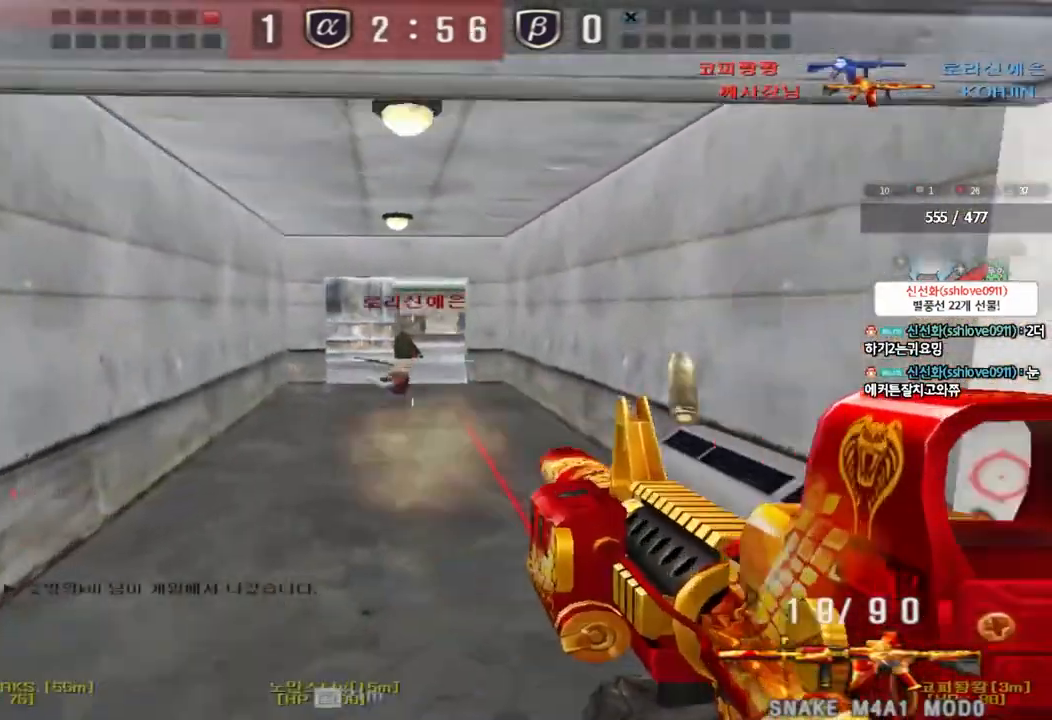
{"keys": ["a", "w"], "events": [[17, "d", "up"], [67, "a", "down"]]}
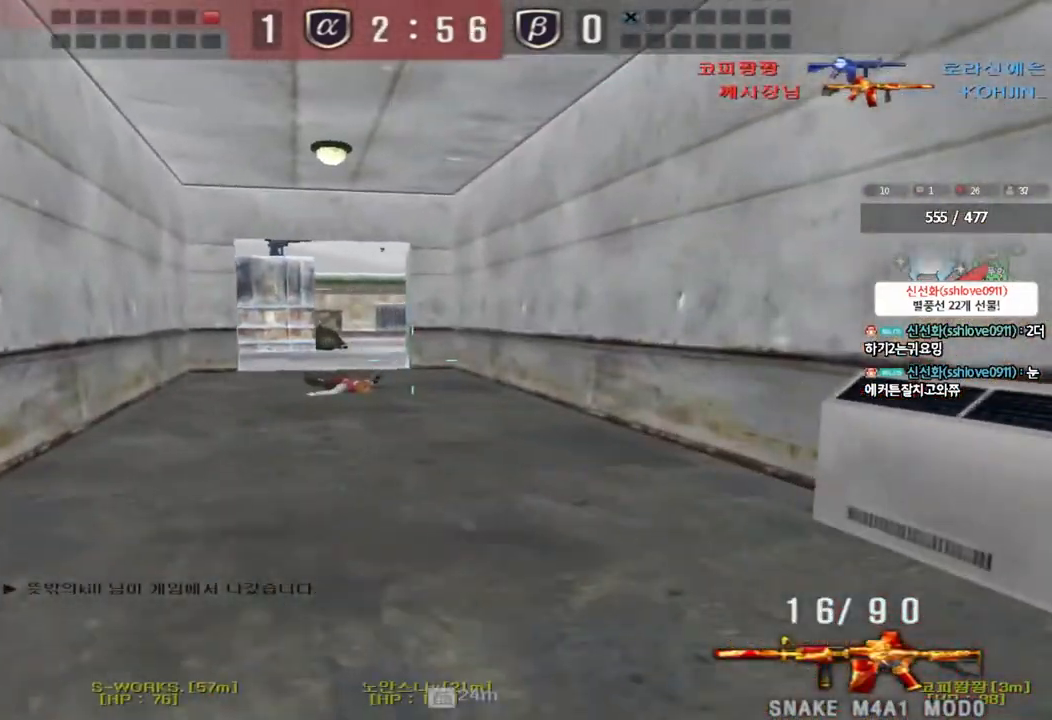
{"keys": ["d", "tab", "w"], "events": [[350, "a", "up"], [400, "d", "down"], [483, "tab", "down"]]}
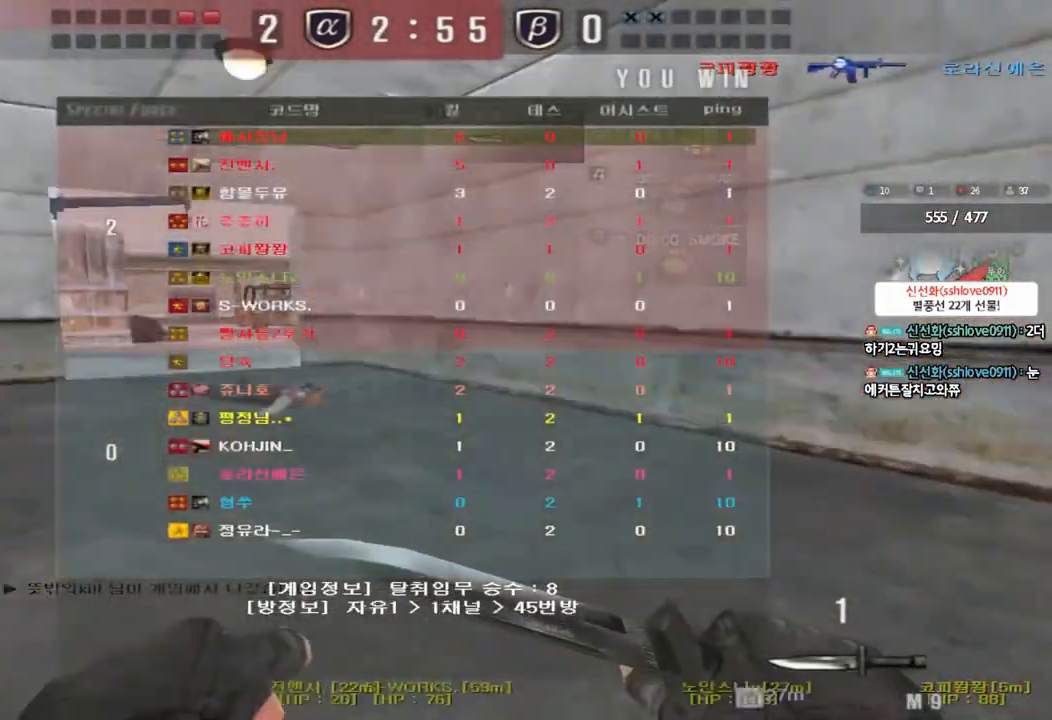
{"keys": ["a", "w"], "events": [[250, "tab", "up"], [300, "d", "up"], [350, "a", "down"]]}
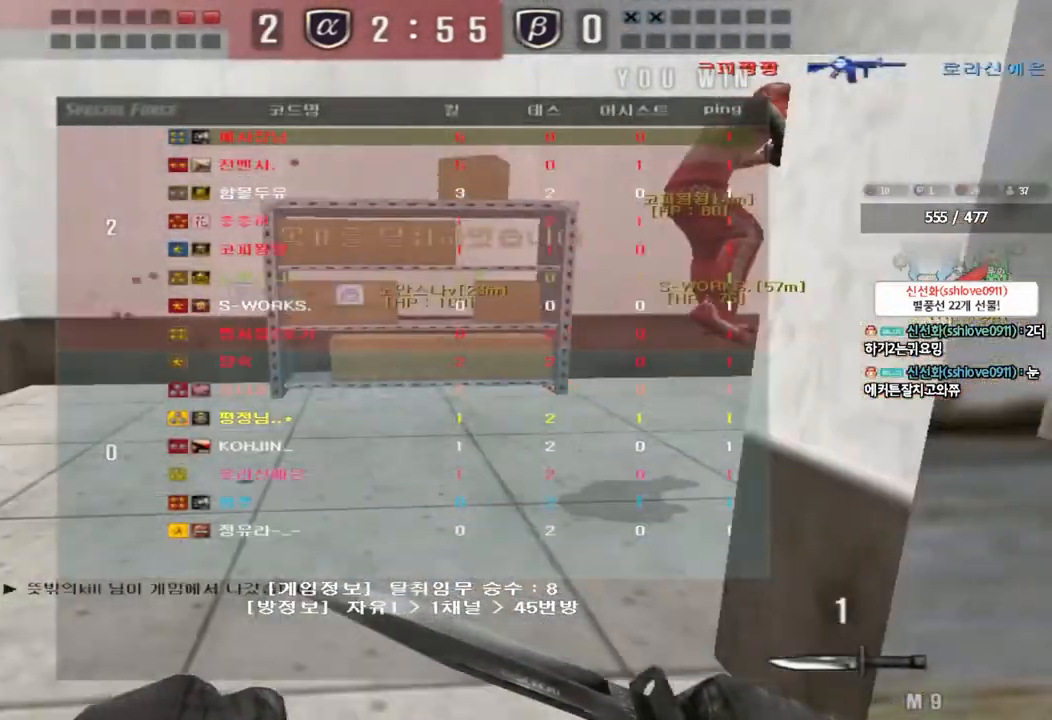
{"keys": ["a", "w"], "events": []}
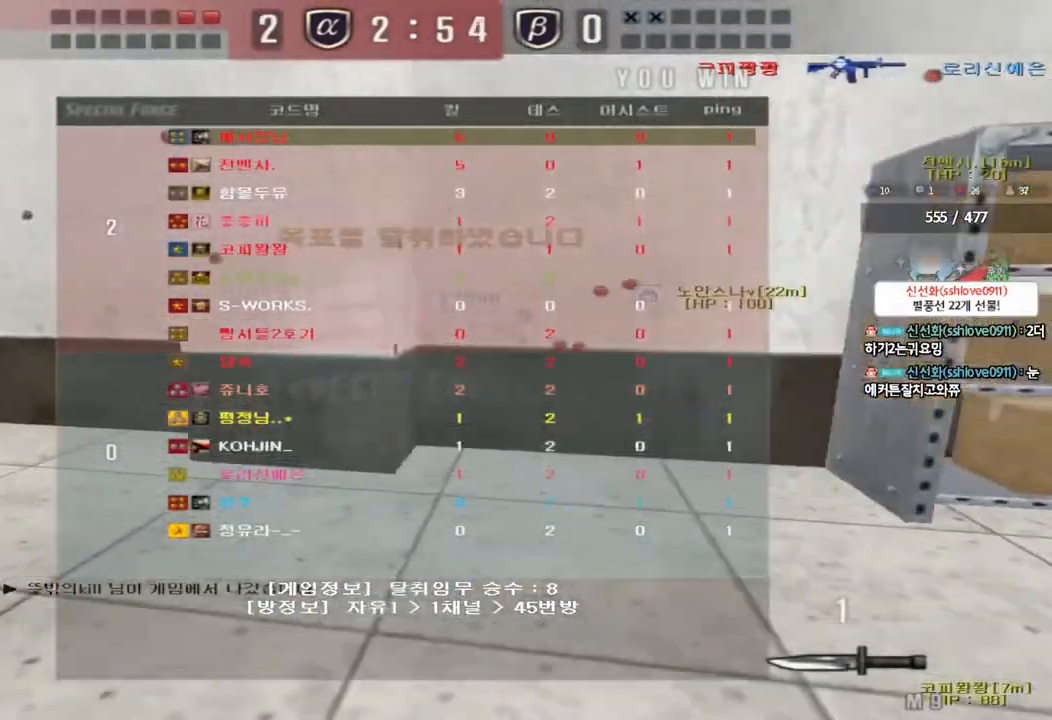
{"keys": ["a", "w"], "events": [[67, "r", "down"], [167, "r", "up"], [250, "r", "down"], [317, "r", "up"]]}